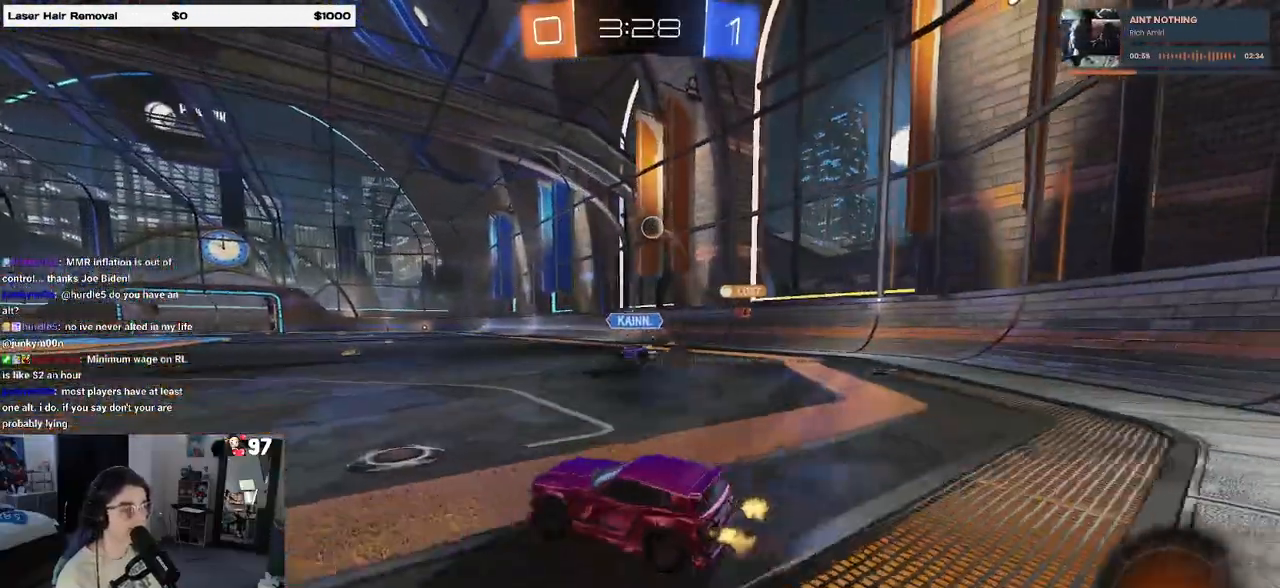
Gameplay with a controller (PlayStation layout); each line is a JSON object with the inputs held at the frame after it. "events" lists button and stick changes between this image and that frame as [ms after this image, input, new state], when the widget could be followed in between.
{"buttons": ["CROSS", "SQUARE", "R2"], "left_stick": "down", "right_stick": "center", "events": [[283, "CROSS", "down"], [333, "left_stick", "up"], [383, "CROSS", "up"], [383, "left_stick", "up-left"], [417, "CROSS", "down"], [483, "SQUARE", "down"], [483, "left_stick", "down"]]}
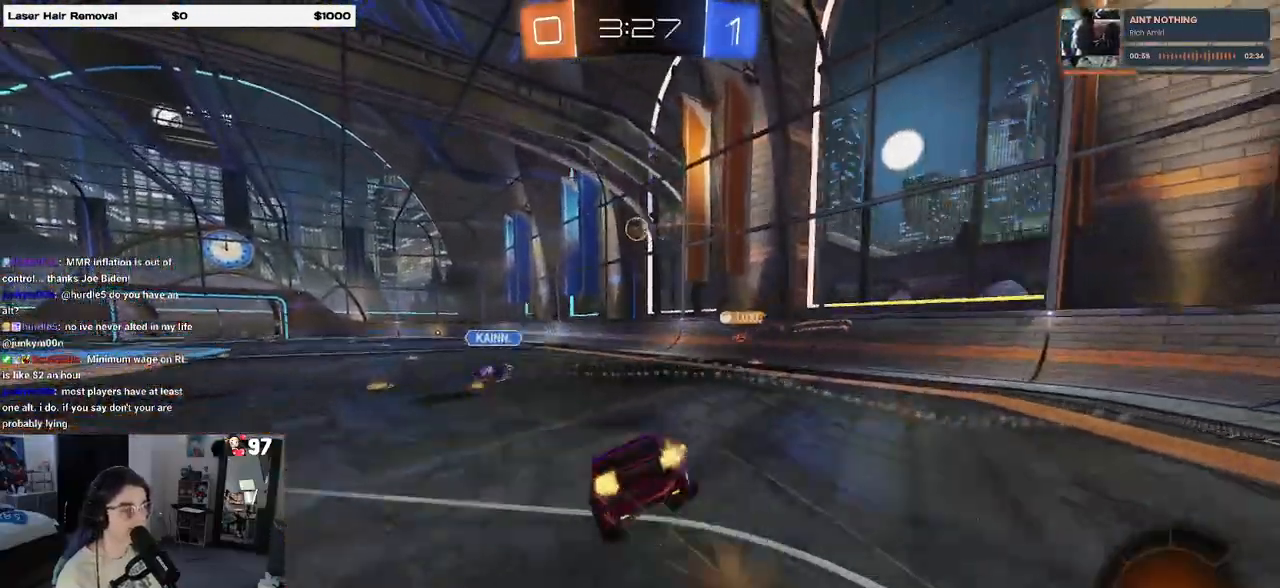
{"buttons": ["SQUARE", "R2"], "left_stick": "down-left", "right_stick": "center", "events": [[17, "CROSS", "up"], [317, "left_stick", "down-left"]]}
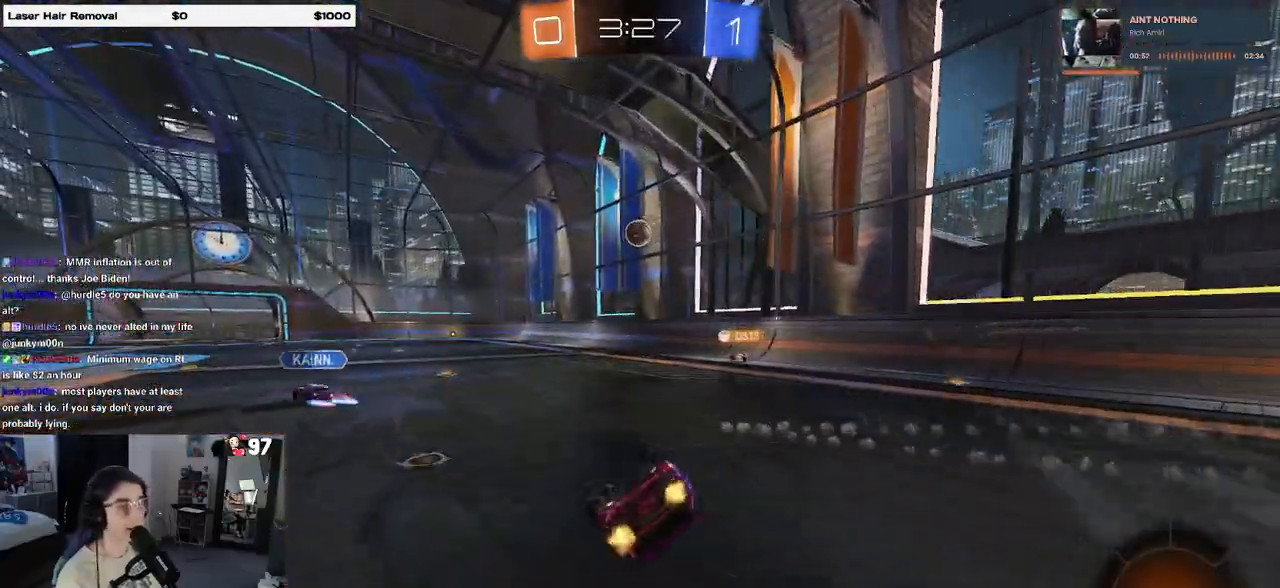
{"buttons": ["R2"], "left_stick": "center", "right_stick": "center", "events": [[317, "left_stick", "center"], [350, "SQUARE", "up"]]}
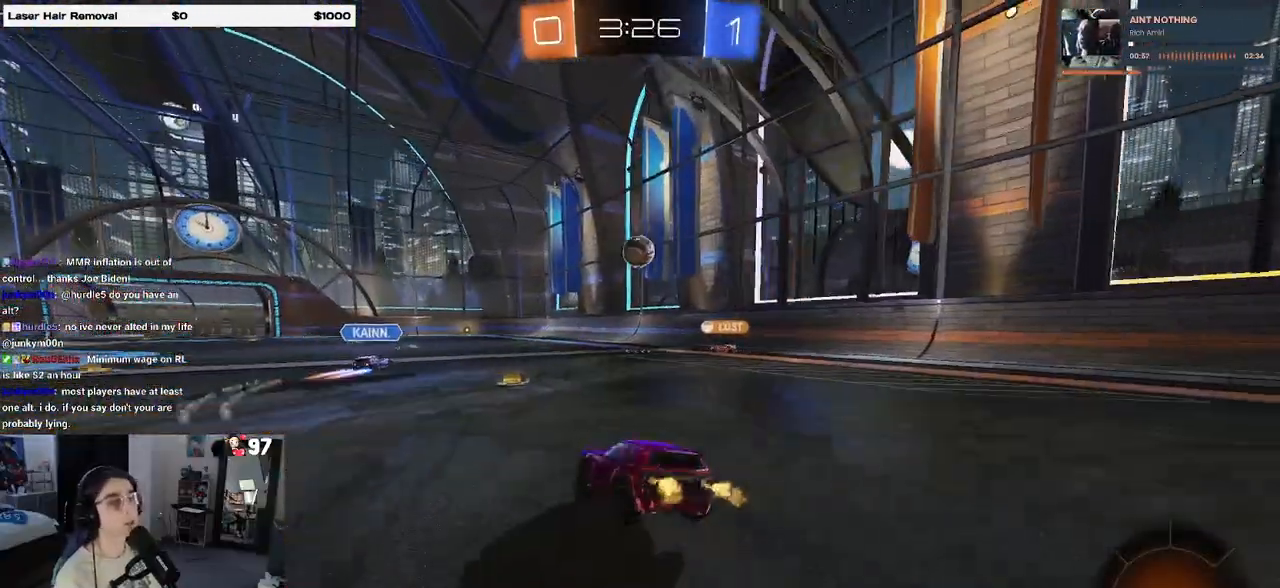
{"buttons": ["R2"], "left_stick": "right", "right_stick": "center", "events": [[133, "left_stick", "right"]]}
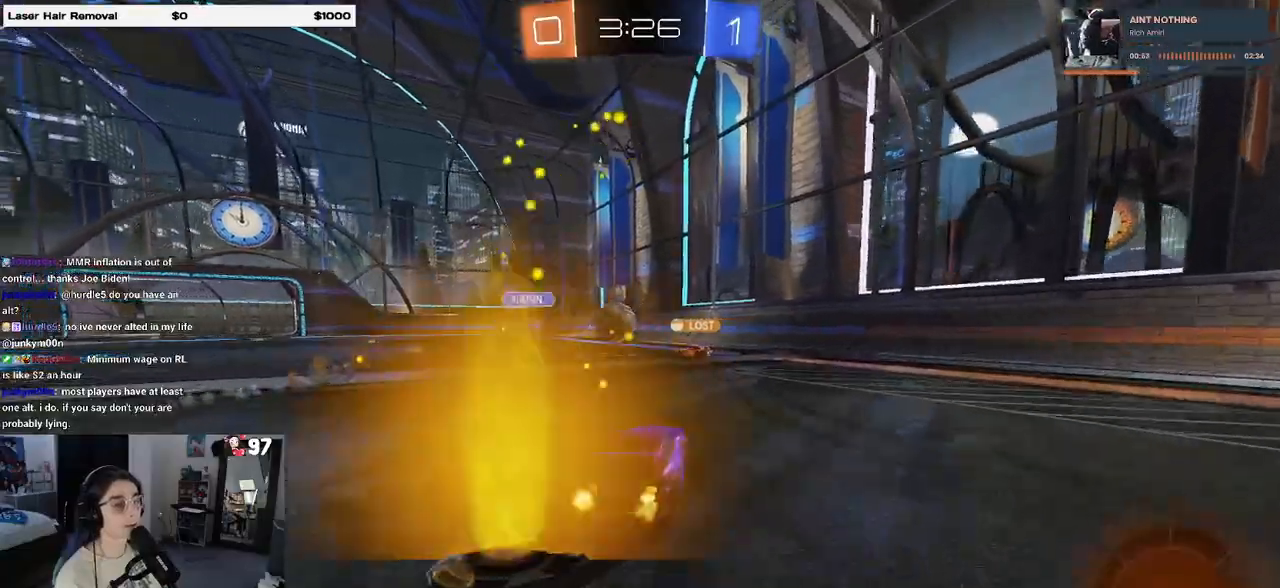
{"buttons": ["R2"], "left_stick": "left", "right_stick": "center", "events": [[350, "left_stick", "center"], [483, "left_stick", "left"]]}
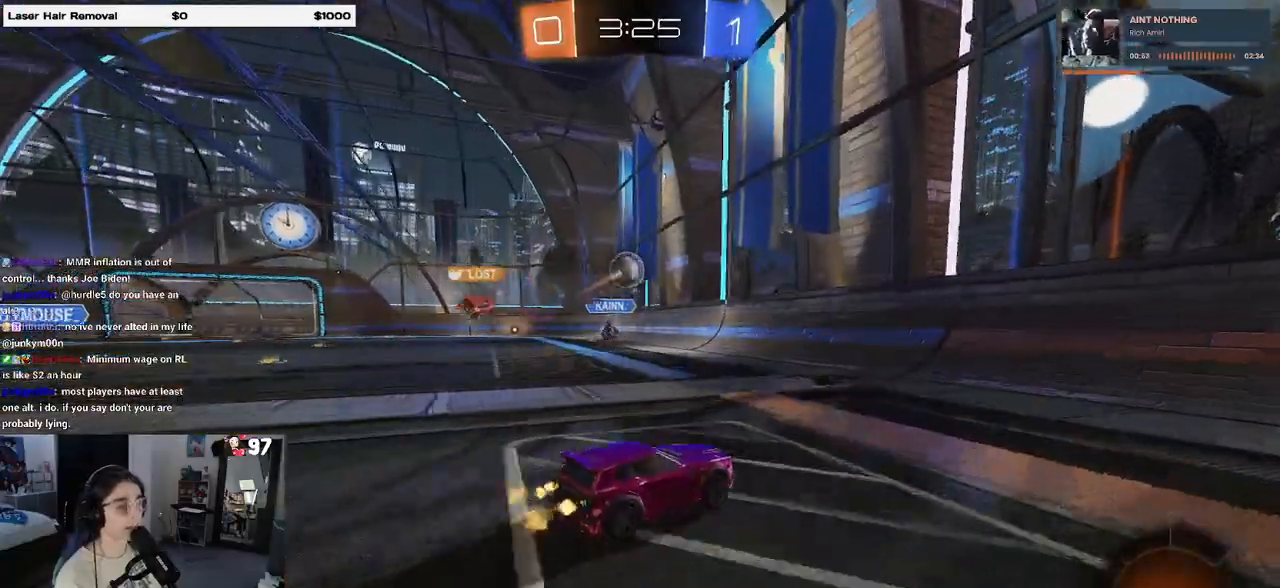
{"buttons": ["R2"], "left_stick": "center", "right_stick": "center", "events": [[117, "SQUARE", "down"], [233, "SQUARE", "up"], [467, "left_stick", "center"]]}
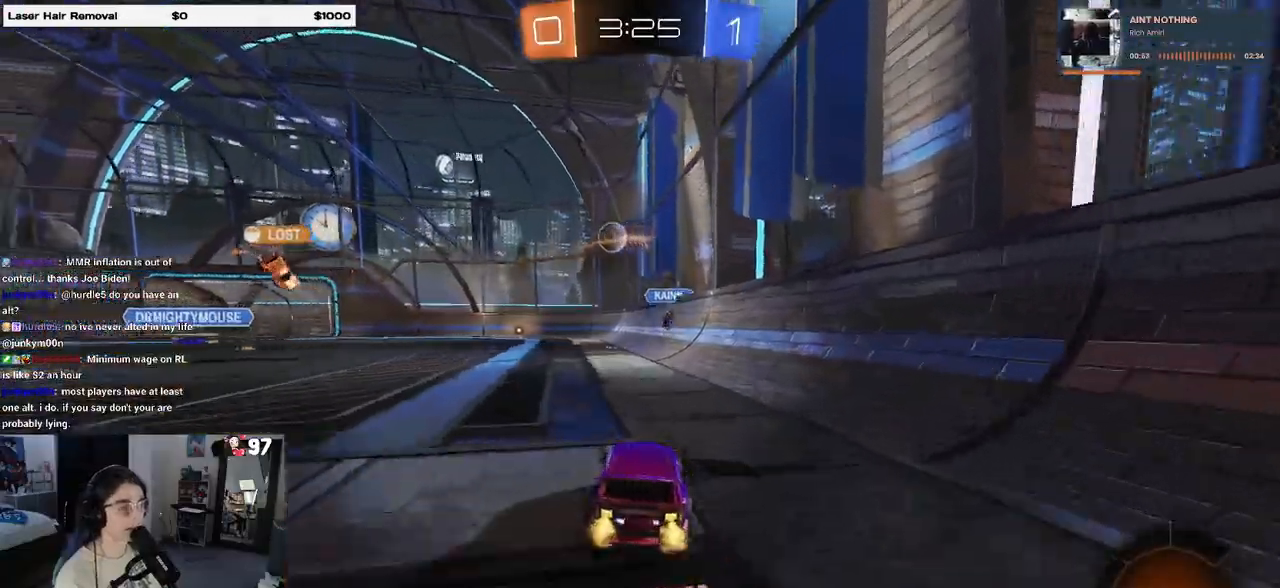
{"buttons": ["R2"], "left_stick": "left", "right_stick": "center", "events": [[183, "left_stick", "left"]]}
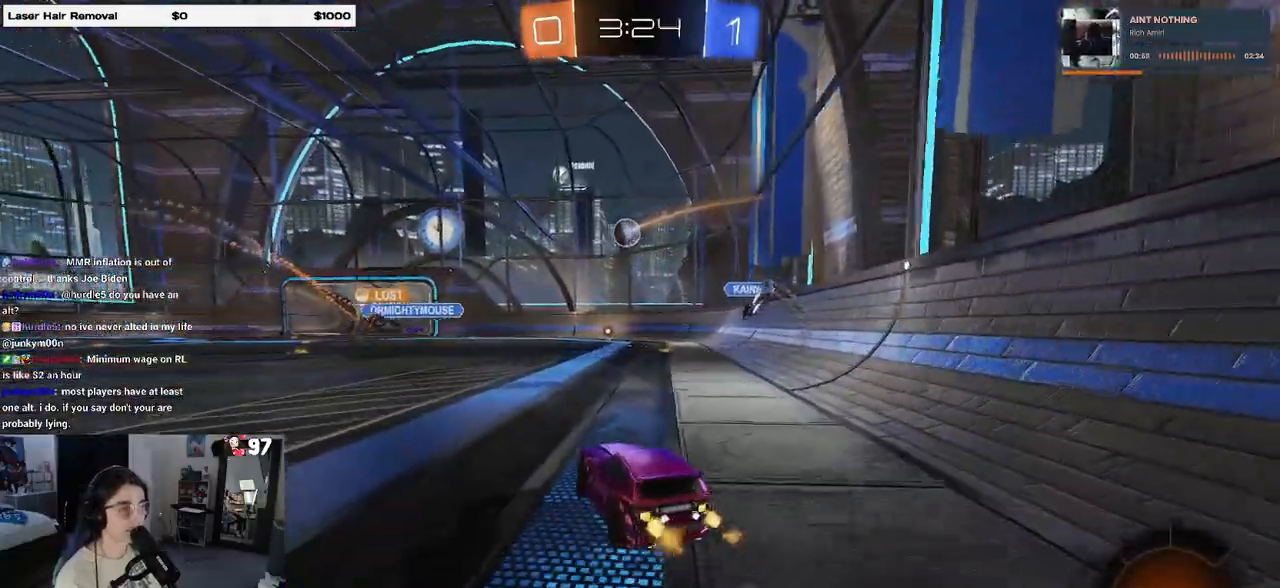
{"buttons": ["R2"], "left_stick": "down-right", "right_stick": "center", "events": [[133, "SQUARE", "down"], [233, "SQUARE", "up"], [333, "left_stick", "down-right"]]}
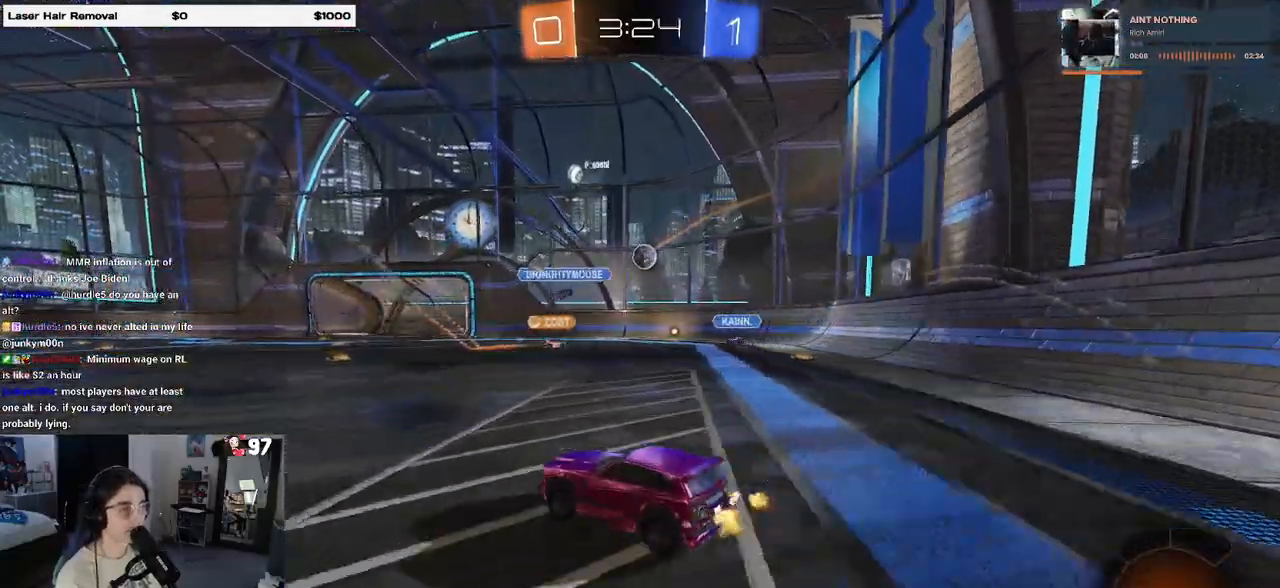
{"buttons": ["R2"], "left_stick": "right", "right_stick": "center", "events": [[450, "left_stick", "right"]]}
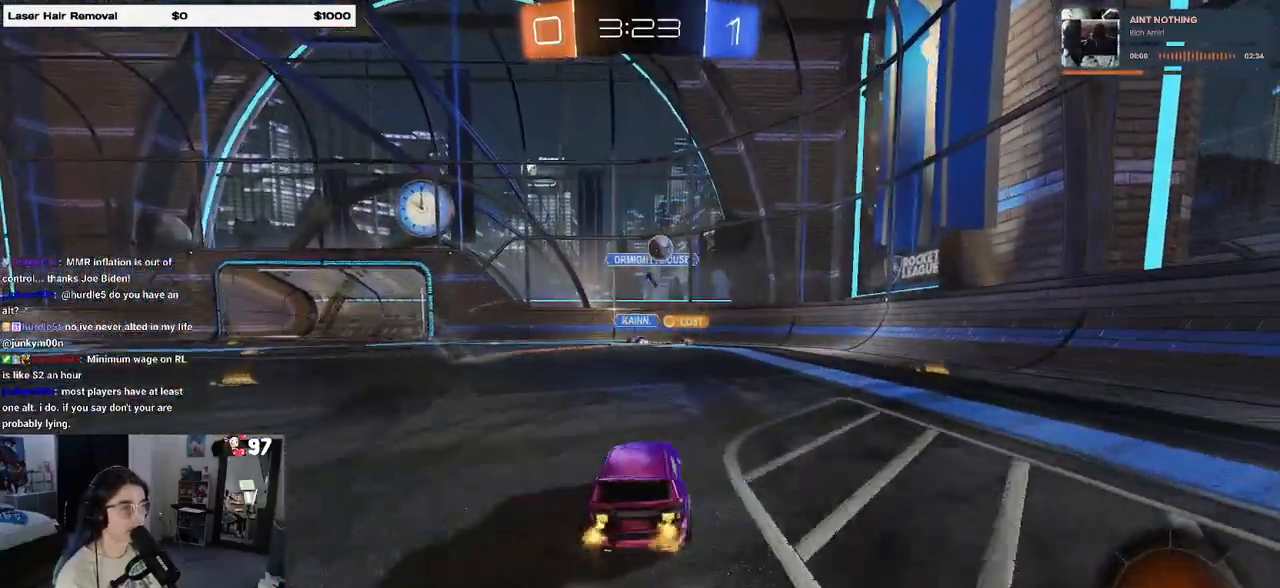
{"buttons": ["R2"], "left_stick": "right", "right_stick": "center", "events": [[67, "left_stick", "center"], [117, "left_stick", "right"]]}
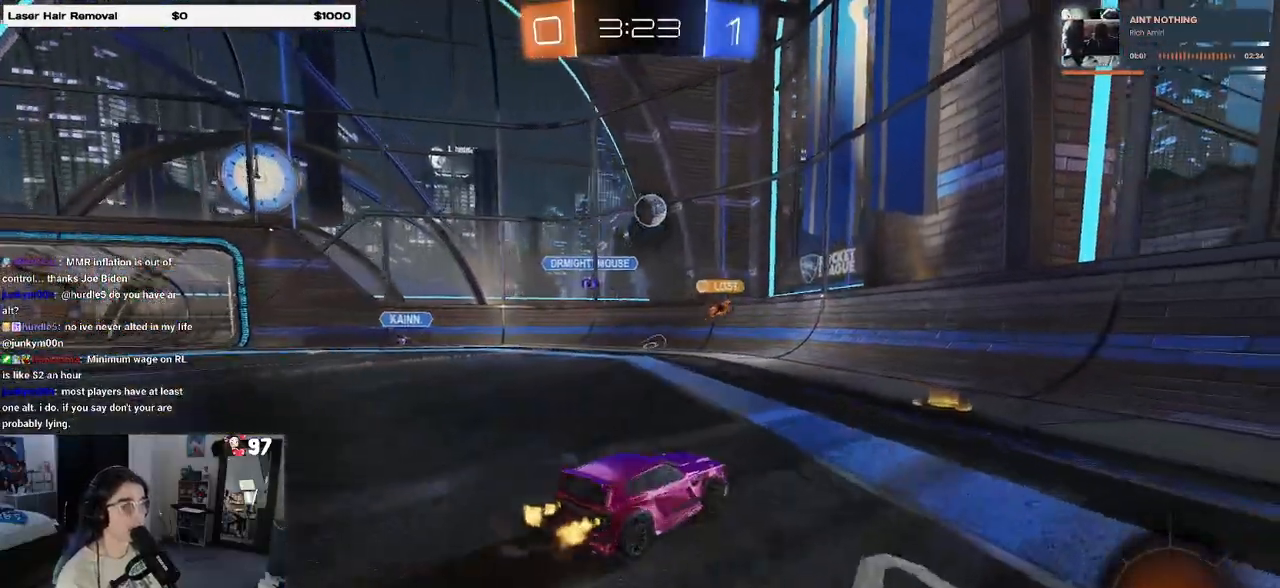
{"buttons": ["R2"], "left_stick": "right", "right_stick": "center", "events": []}
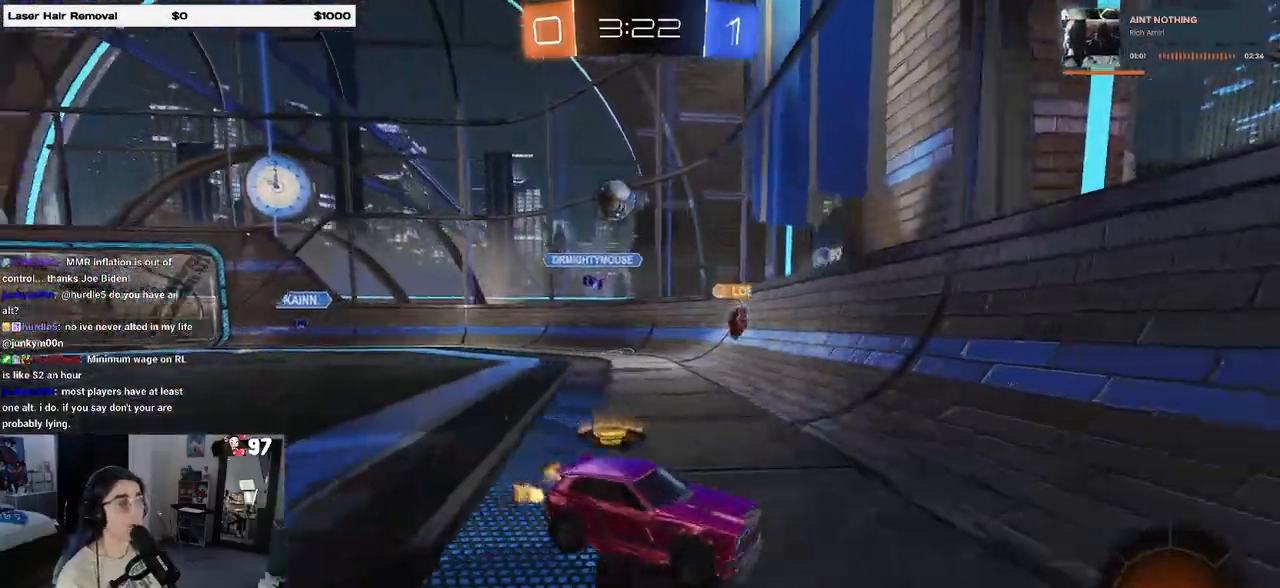
{"buttons": ["R2"], "left_stick": "right", "right_stick": "center", "events": []}
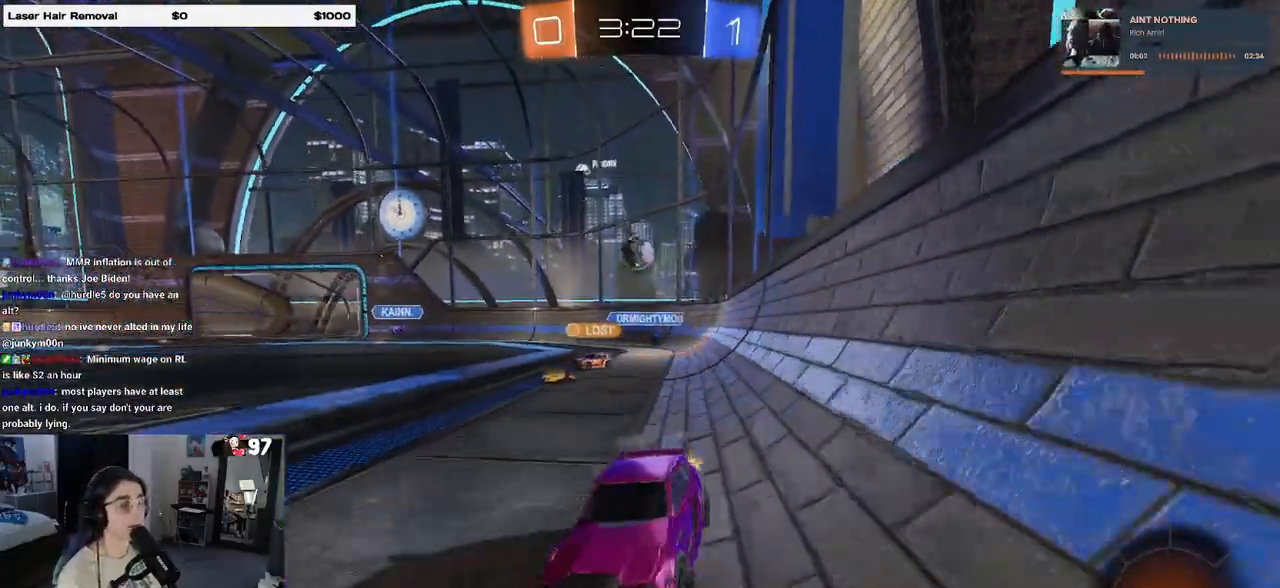
{"buttons": ["CROSS", "R1", "R2"], "left_stick": "up", "right_stick": "center", "events": [[133, "left_stick", "center"], [183, "left_stick", "left"], [283, "R1", "down"], [283, "left_stick", "center"], [367, "left_stick", "right"], [450, "CROSS", "down"], [500, "left_stick", "up"]]}
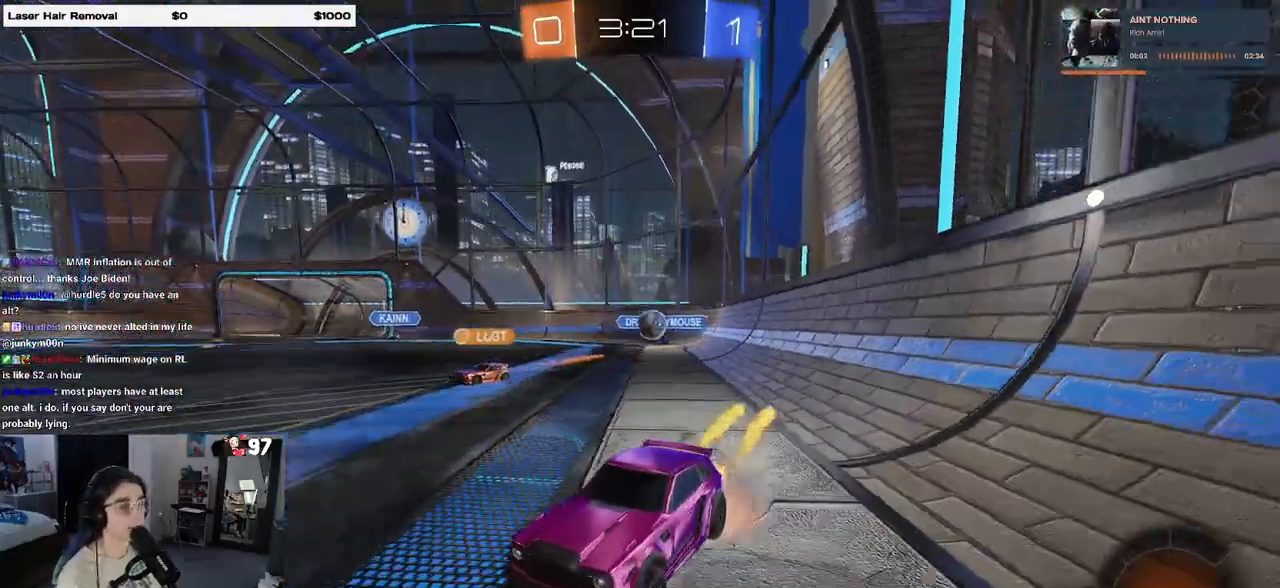
{"buttons": ["SQUARE", "R2"], "left_stick": "down-left", "right_stick": "center", "events": [[17, "left_stick", "up-left"], [33, "CROSS", "up"], [100, "CROSS", "down"], [150, "SQUARE", "down"], [167, "CROSS", "up"], [167, "left_stick", "down-left"], [400, "R1", "up"]]}
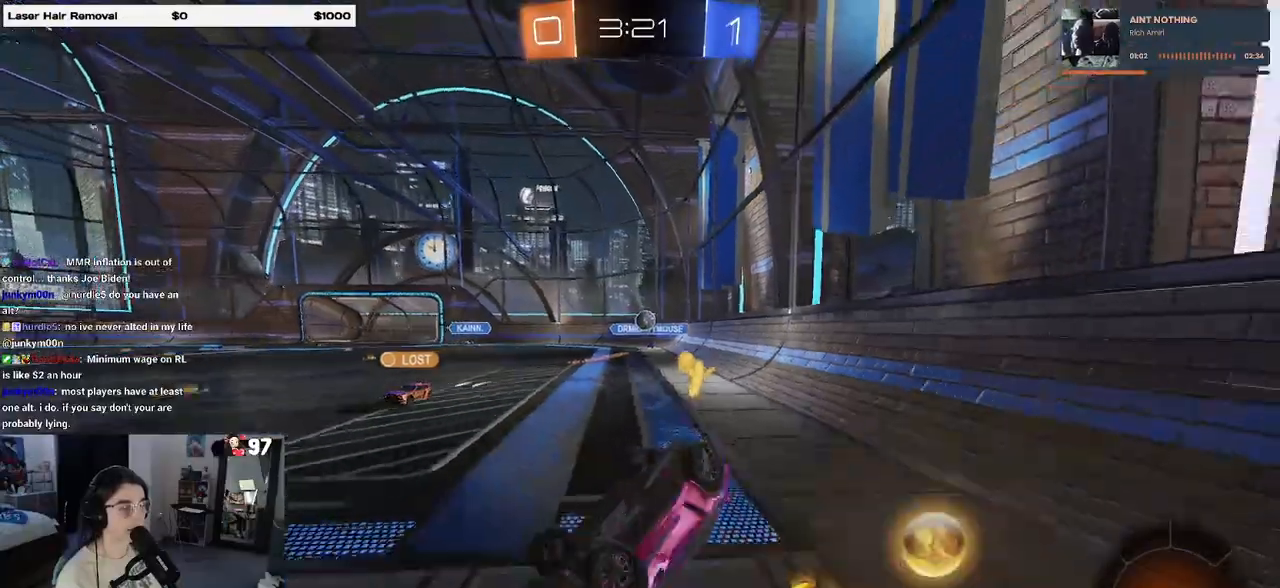
{"buttons": ["R2"], "left_stick": "down-left", "right_stick": "center", "events": [[433, "SQUARE", "up"]]}
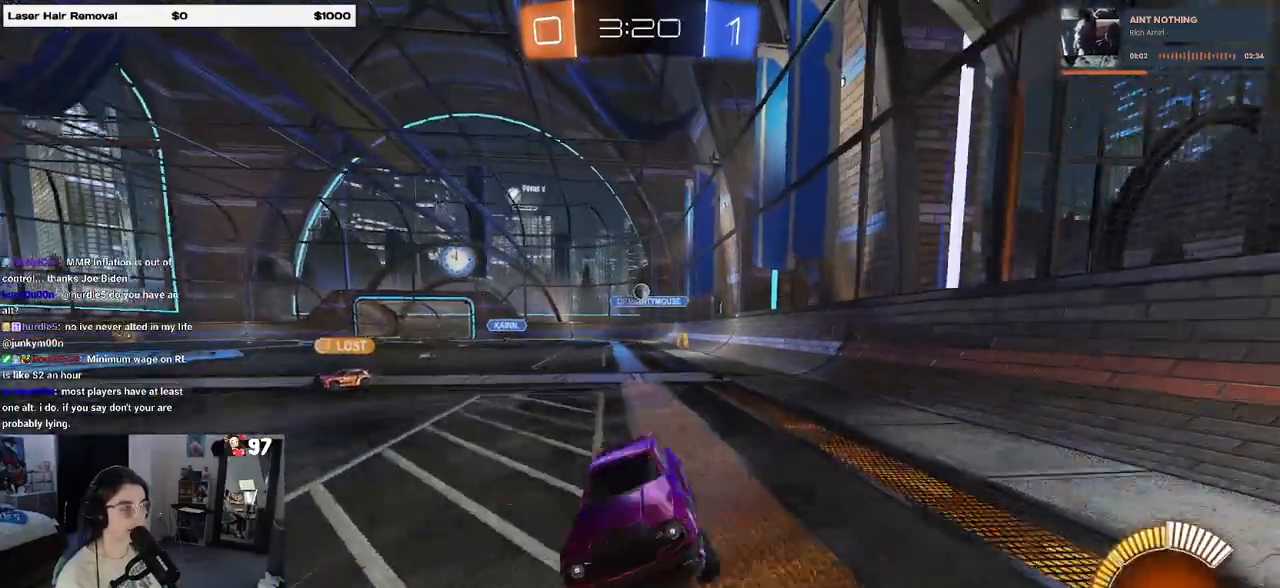
{"buttons": ["R2"], "left_stick": "down-right", "right_stick": "center", "events": [[433, "left_stick", "down-right"]]}
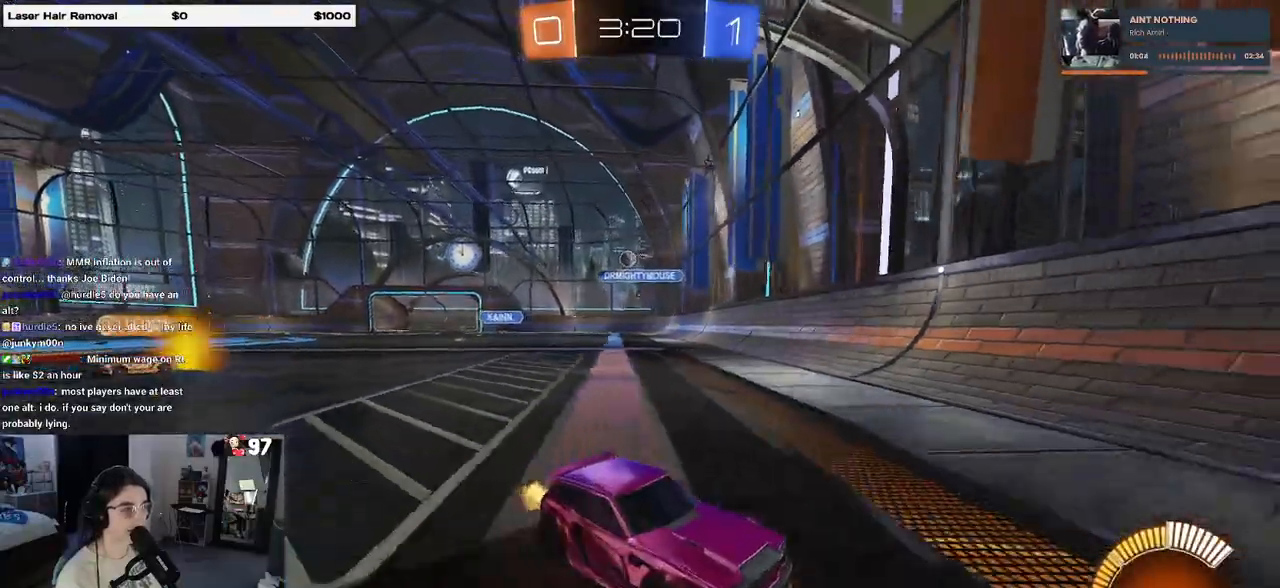
{"buttons": ["R2"], "left_stick": "right", "right_stick": "center", "events": [[17, "left_stick", "right"], [33, "SQUARE", "down"], [233, "SQUARE", "up"]]}
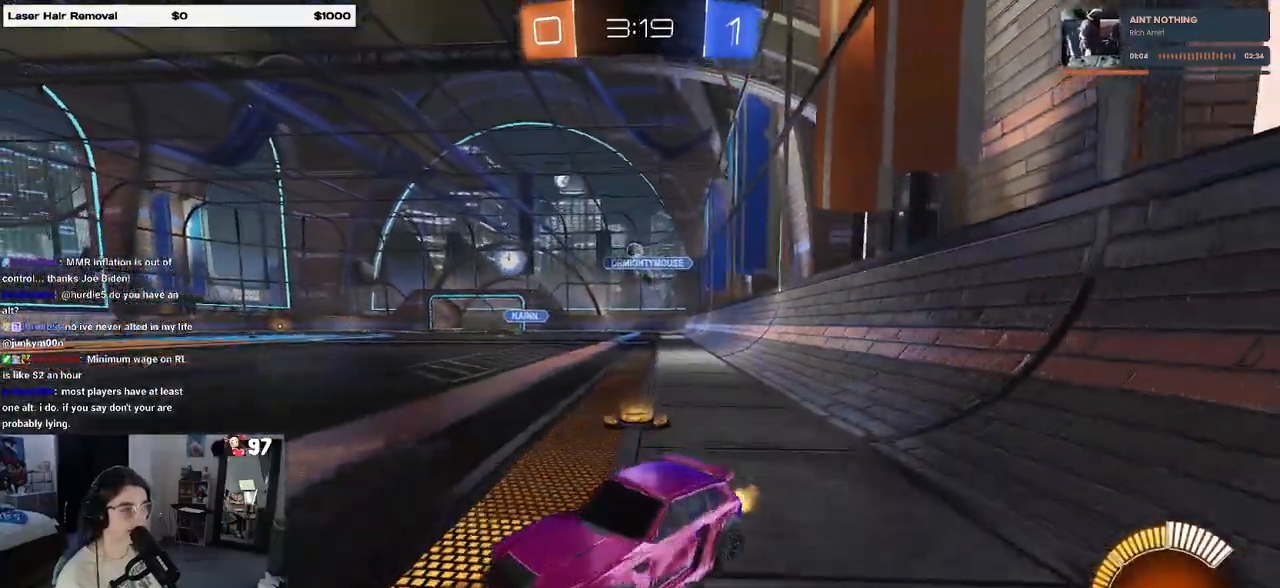
{"buttons": ["R2"], "left_stick": "right", "right_stick": "center", "events": []}
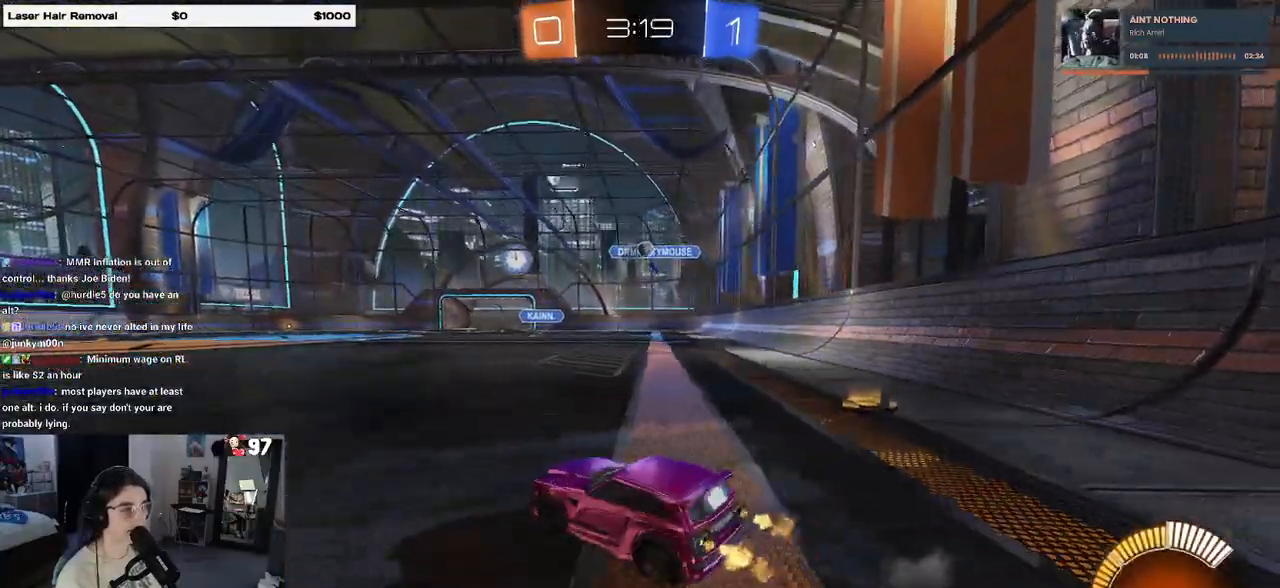
{"buttons": ["R2"], "left_stick": "center", "right_stick": "center", "events": [[117, "R1", "down"], [150, "left_stick", "center"], [250, "R1", "up"]]}
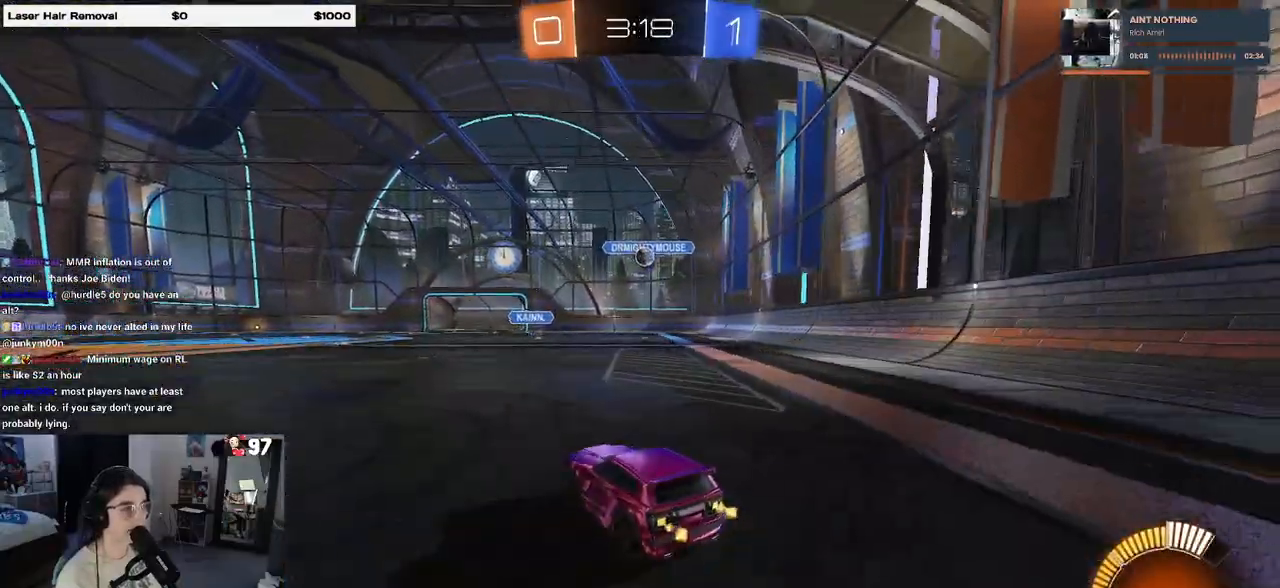
{"buttons": ["R1", "R2"], "left_stick": "right", "right_stick": "center", "events": [[283, "left_stick", "right"], [317, "R1", "down"]]}
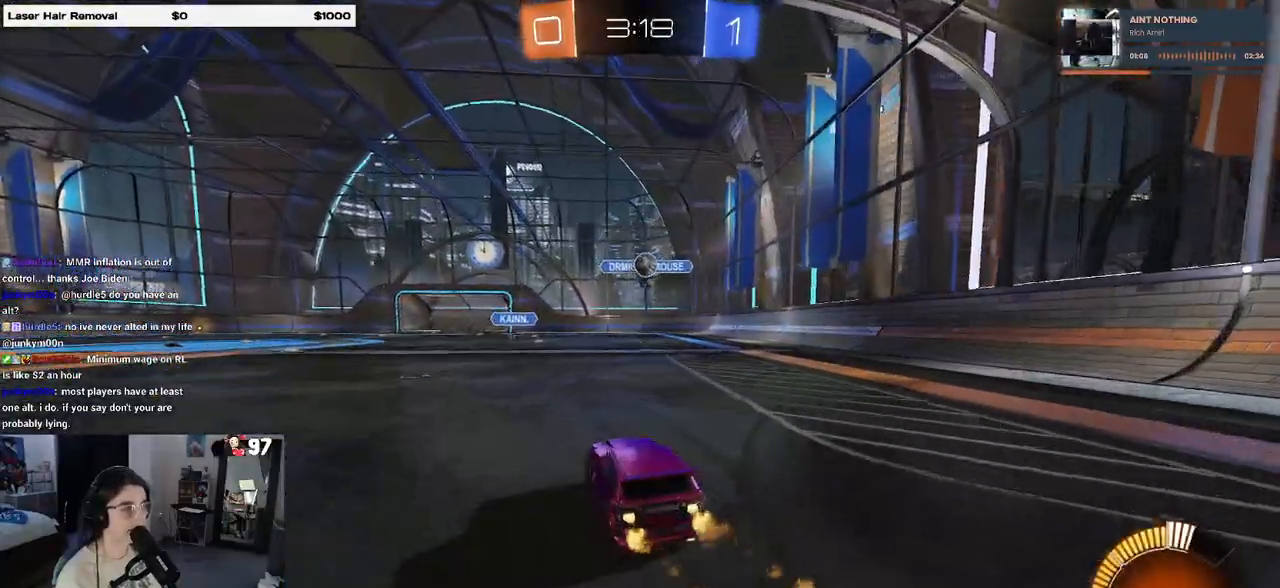
{"buttons": ["R1", "R2"], "left_stick": "right", "right_stick": "center", "events": [[83, "left_stick", "center"], [383, "left_stick", "right"]]}
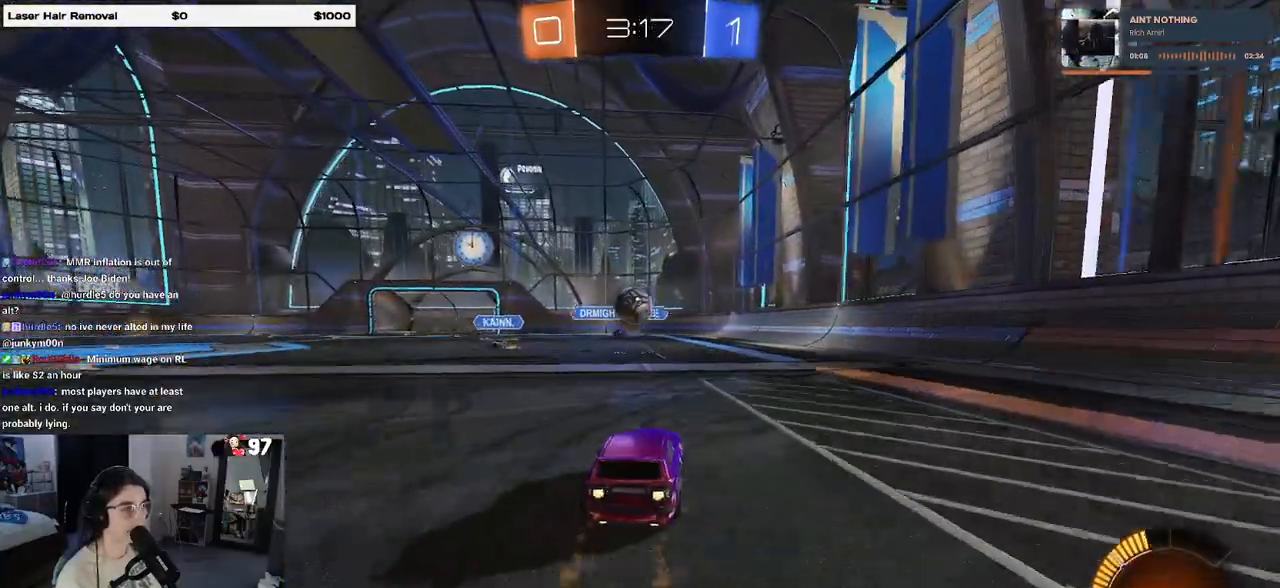
{"buttons": ["CROSS", "R1", "R2"], "left_stick": "up-right", "right_stick": "center", "events": [[17, "left_stick", "down"], [50, "CROSS", "down"], [117, "left_stick", "down-left"], [250, "CROSS", "up"], [283, "left_stick", "center"], [350, "left_stick", "right"], [400, "CROSS", "down"], [433, "left_stick", "up-right"]]}
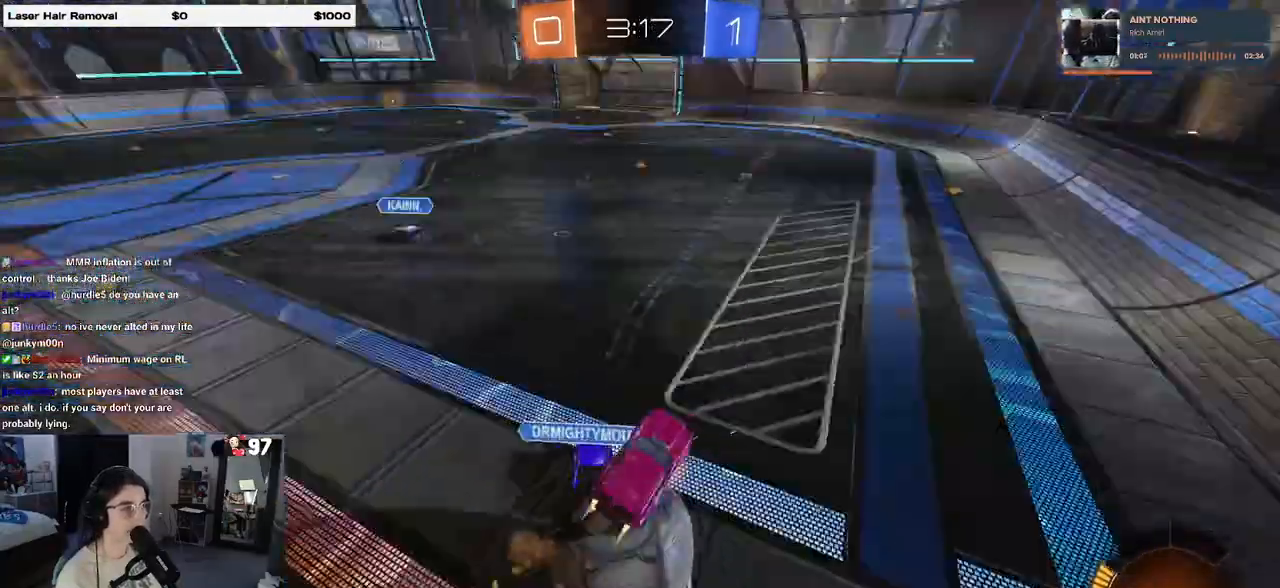
{"buttons": ["SQUARE", "R2"], "left_stick": "down-right", "right_stick": "center", "events": [[67, "CROSS", "up"], [167, "left_stick", "down-right"], [183, "R1", "up"], [217, "SQUARE", "down"]]}
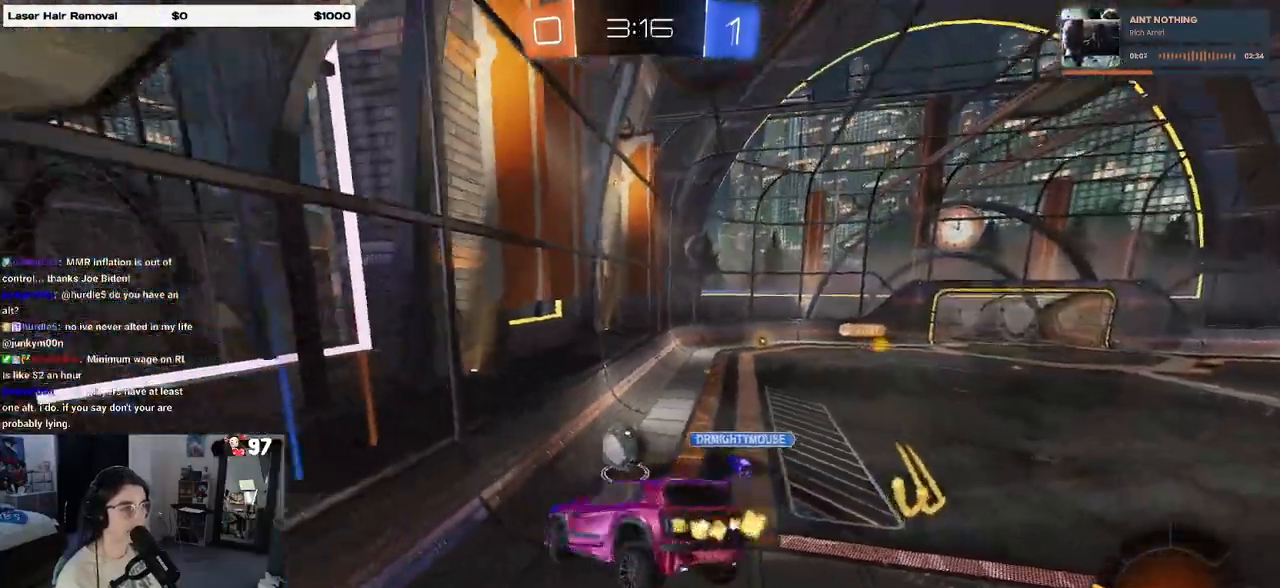
{"buttons": ["R2"], "left_stick": "right", "right_stick": "center", "events": [[183, "SQUARE", "up"], [233, "left_stick", "right"]]}
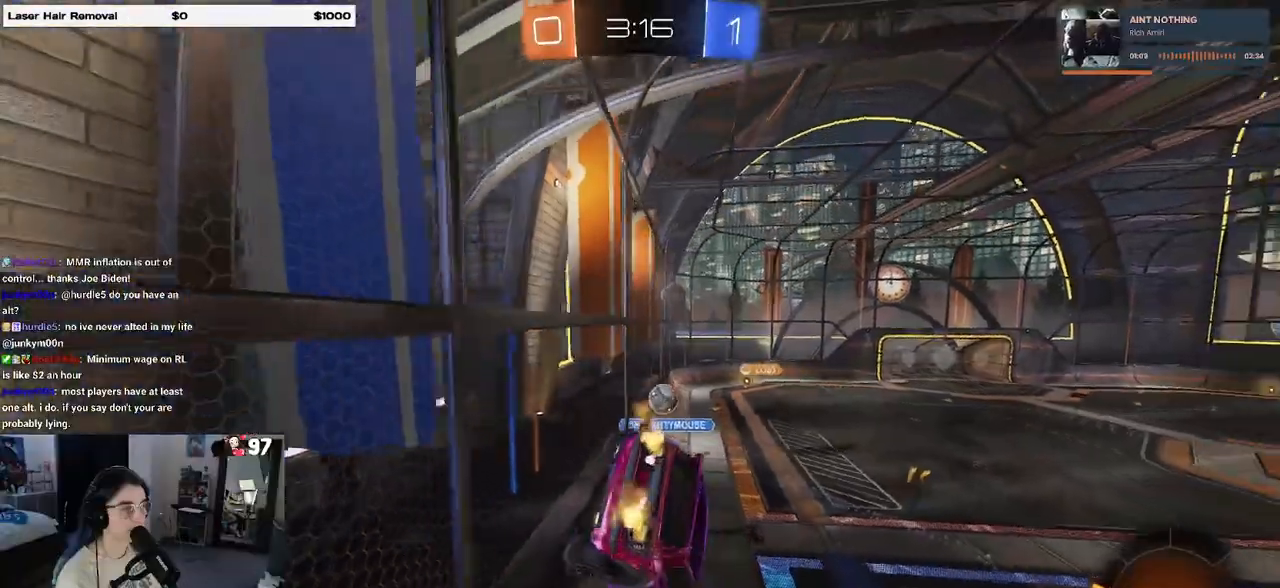
{"buttons": ["R2"], "left_stick": "up-left", "right_stick": "center", "events": [[117, "left_stick", "up-right"], [250, "left_stick", "up-left"]]}
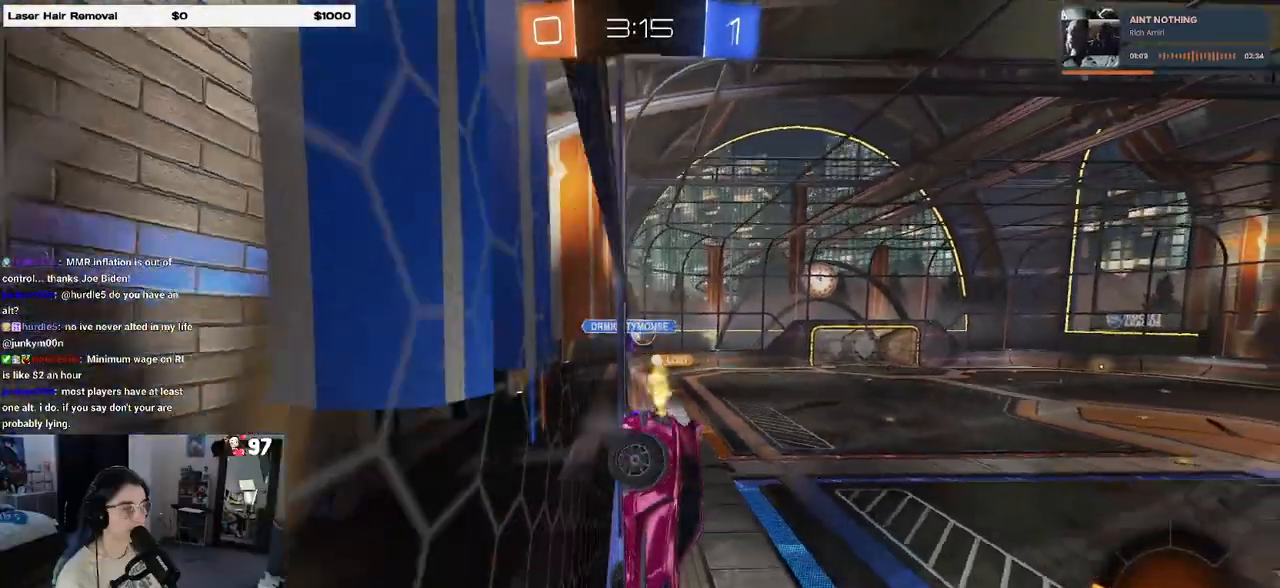
{"buttons": ["R1", "R2"], "left_stick": "center", "right_stick": "center", "events": [[483, "R1", "down"], [483, "left_stick", "center"]]}